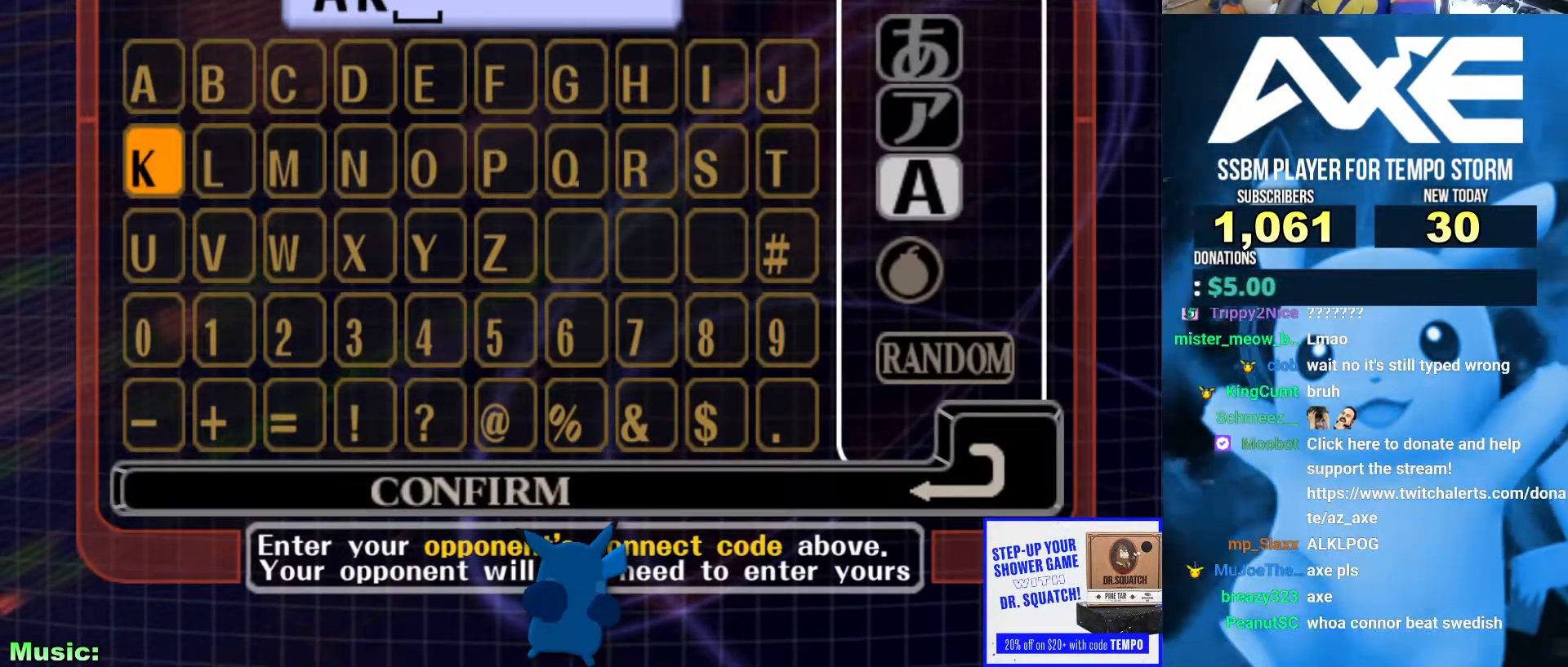
Gameplay with a controller (Nintendo layout); each line is a JSON object with the inputs held at the frame after it (dt_ms = milliseconds from this image to that frame). "events" lists button and stick changes between this image and that frame as [ms after this image, input, new state], when the widget could be followed in between. Not read: L3 R3.
{"dt_ms": 490, "buttons": ["B"], "left_stick": "center", "right_stick": "center"}
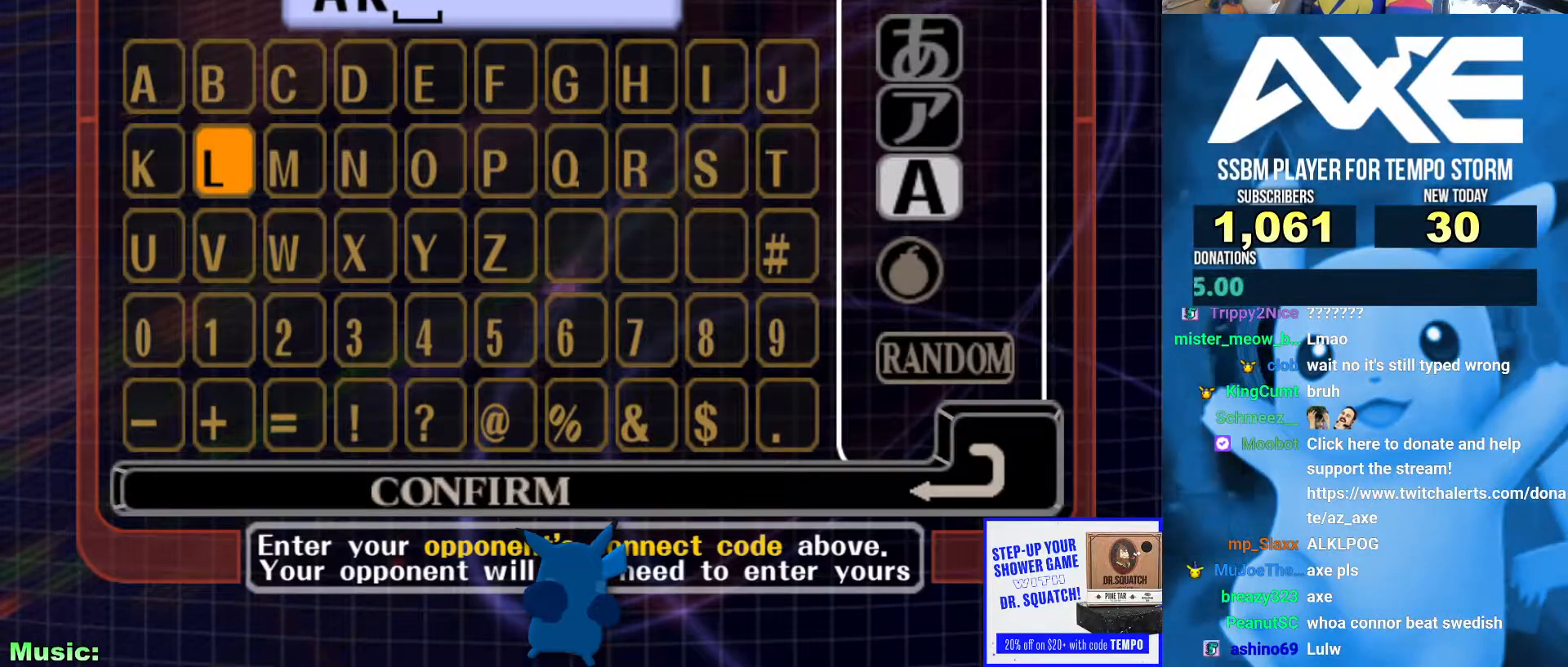
{"dt_ms": 506, "buttons": ["B"], "left_stick": "center", "right_stick": "center", "events": [[253, "A", "down"], [354, "A", "up"]]}
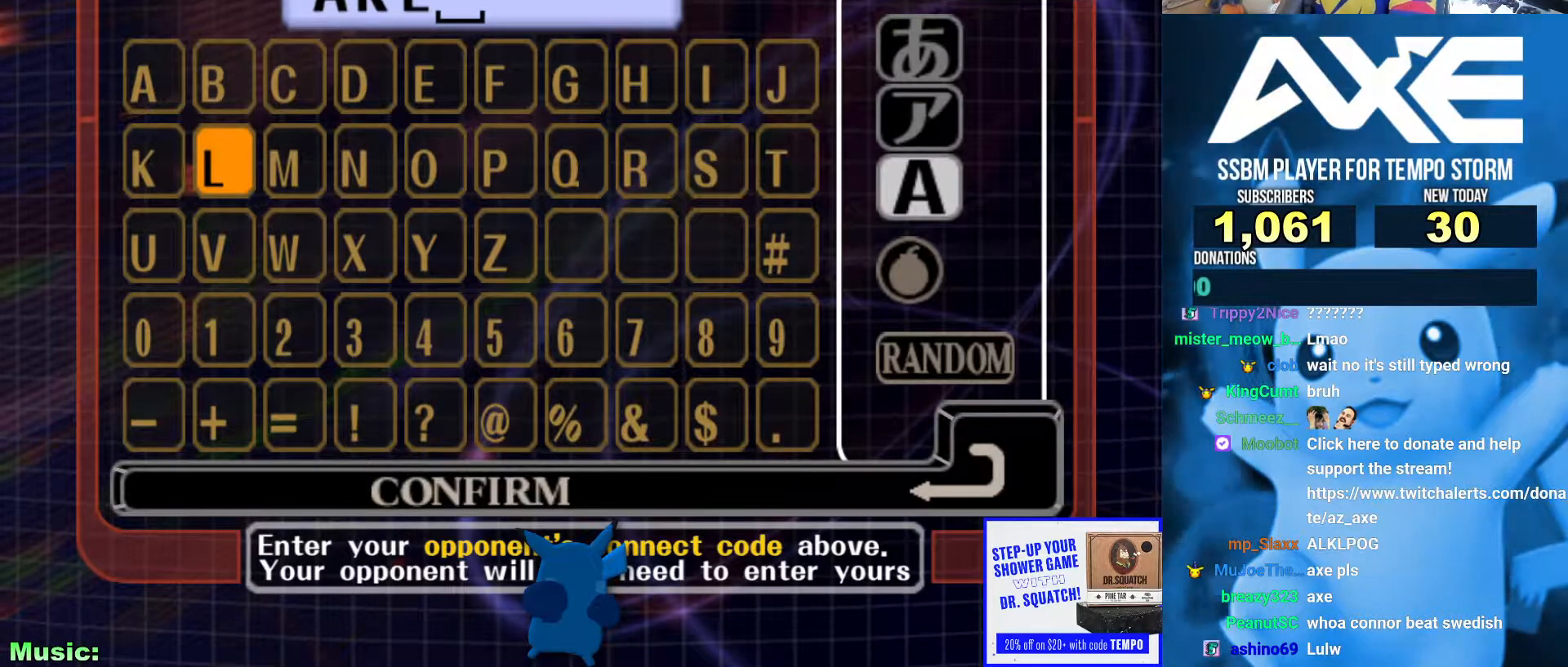
{"dt_ms": 506, "buttons": ["B"], "left_stick": "center", "right_stick": "center"}
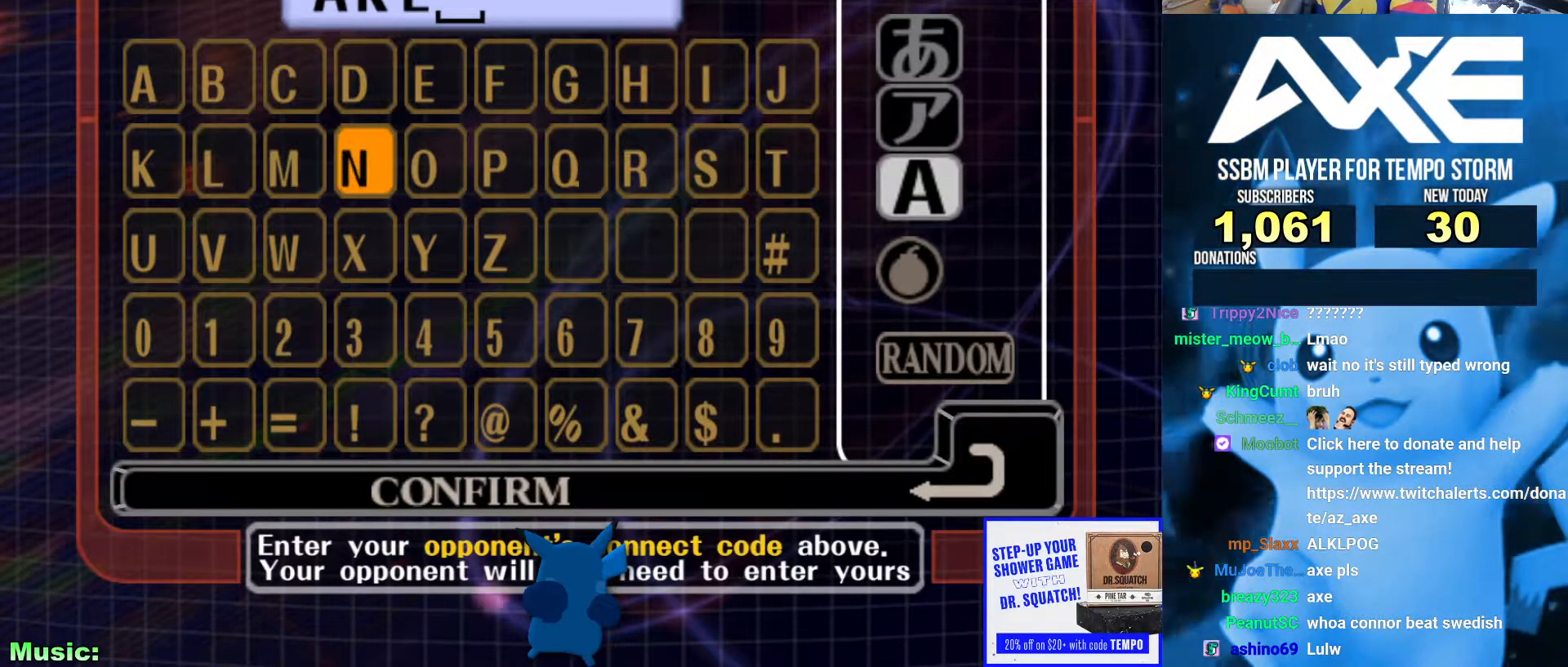
{"dt_ms": 489, "buttons": ["A", "B"], "left_stick": "center", "right_stick": "center"}
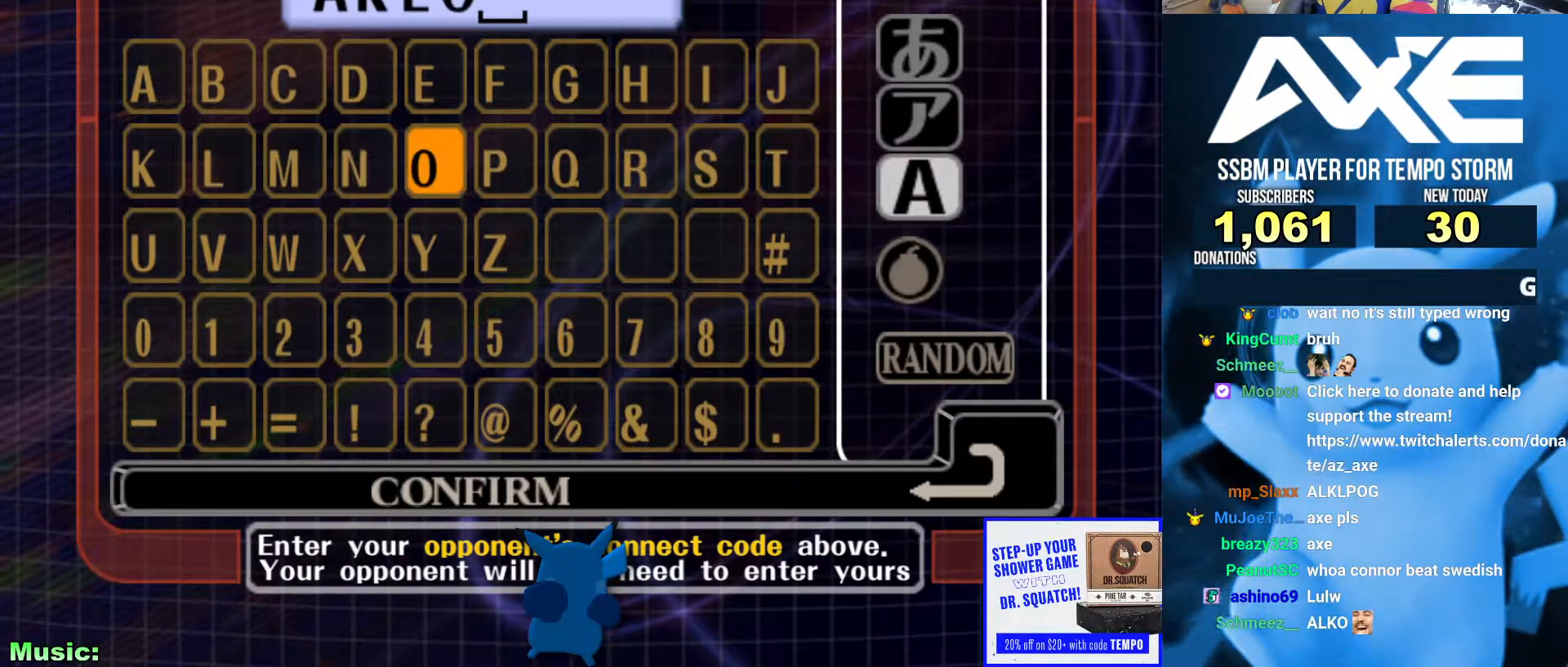
{"dt_ms": 506, "buttons": ["B"], "left_stick": "center", "right_stick": "center", "events": [[50, "A", "up"]]}
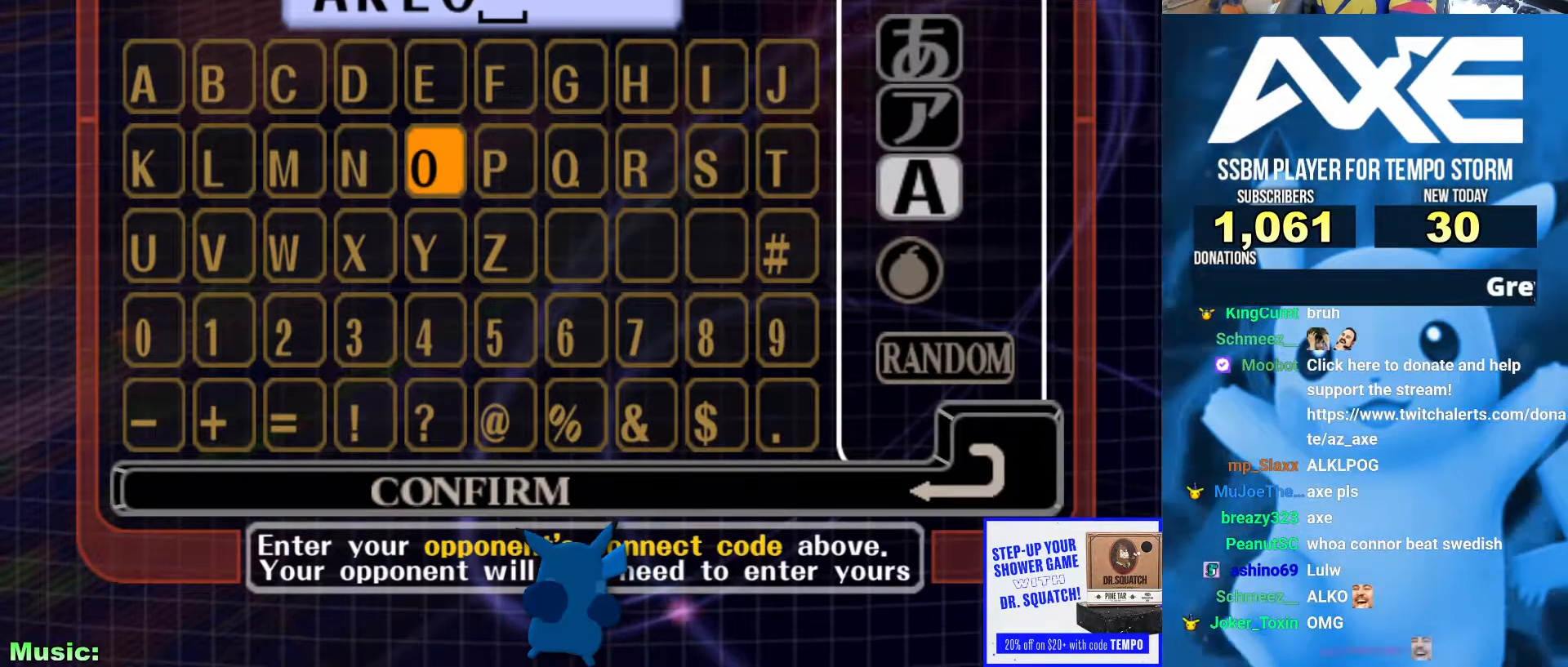
{"dt_ms": 506, "buttons": ["B"], "left_stick": "center", "right_stick": "center", "events": []}
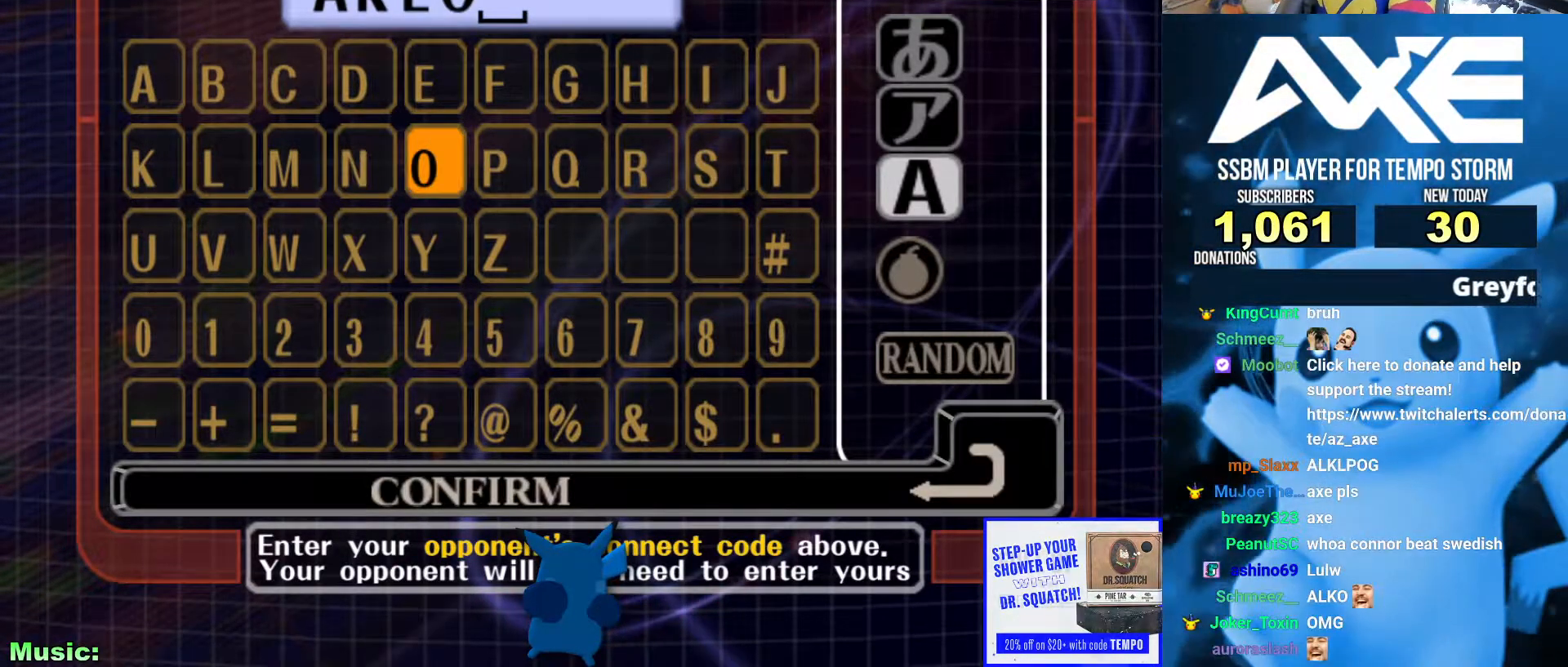
{"dt_ms": 489, "buttons": ["B"], "left_stick": "center", "right_stick": "center", "events": []}
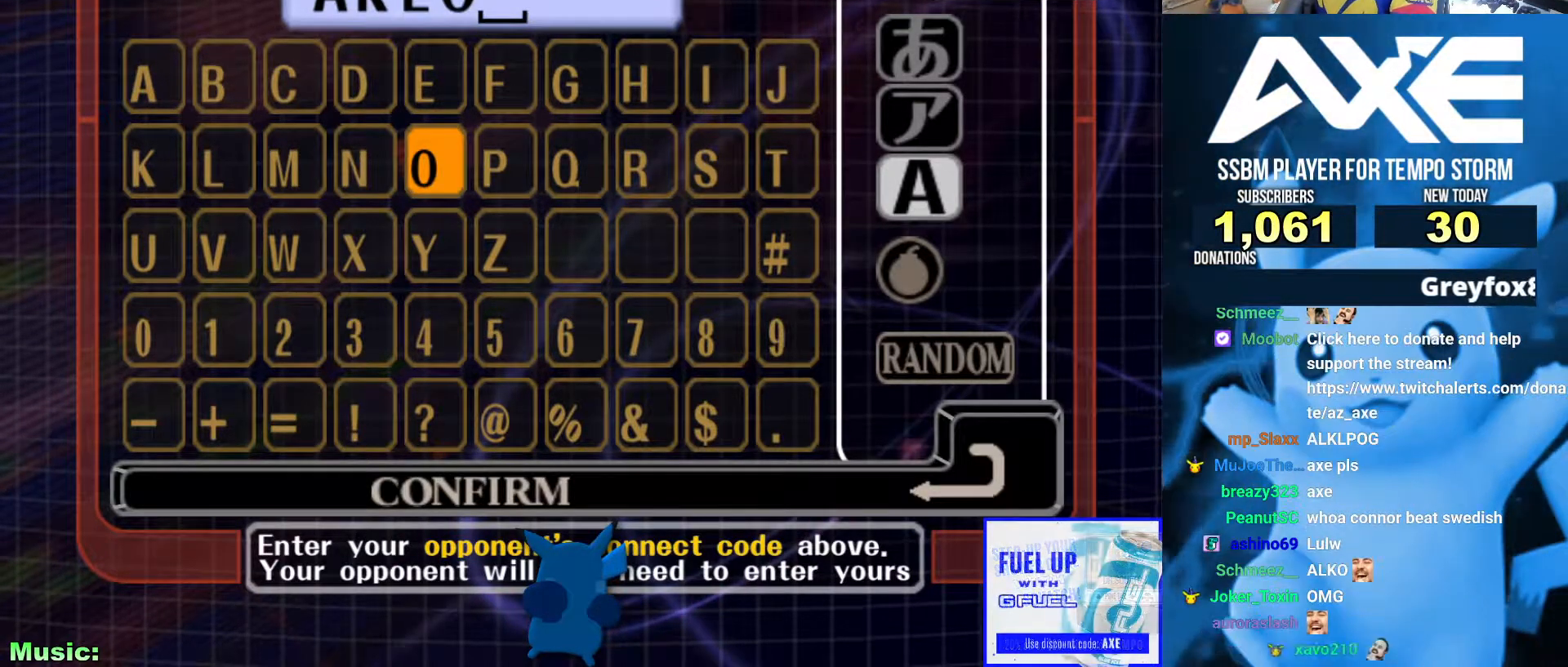
{"dt_ms": 506, "buttons": ["B"], "left_stick": "center", "right_stick": "center", "events": []}
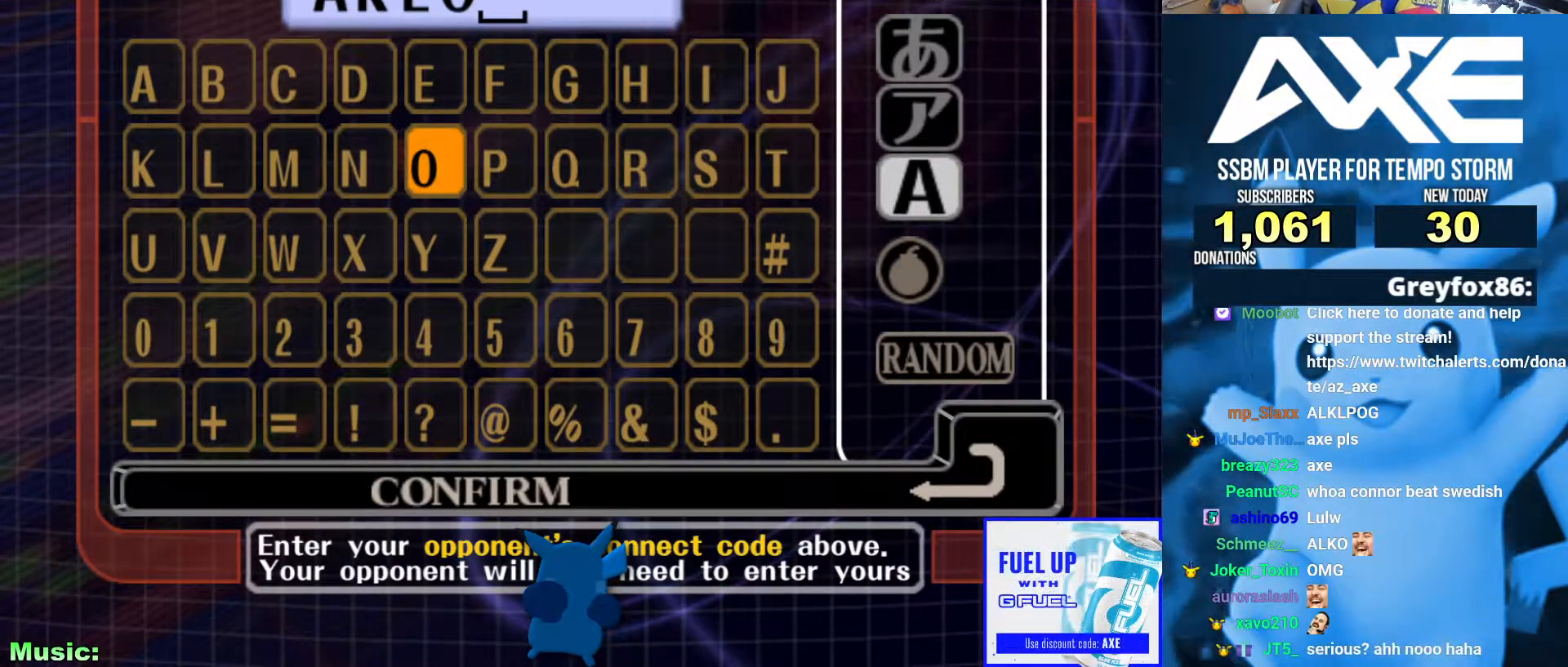
{"dt_ms": 506, "buttons": ["B"], "left_stick": "center", "right_stick": "center"}
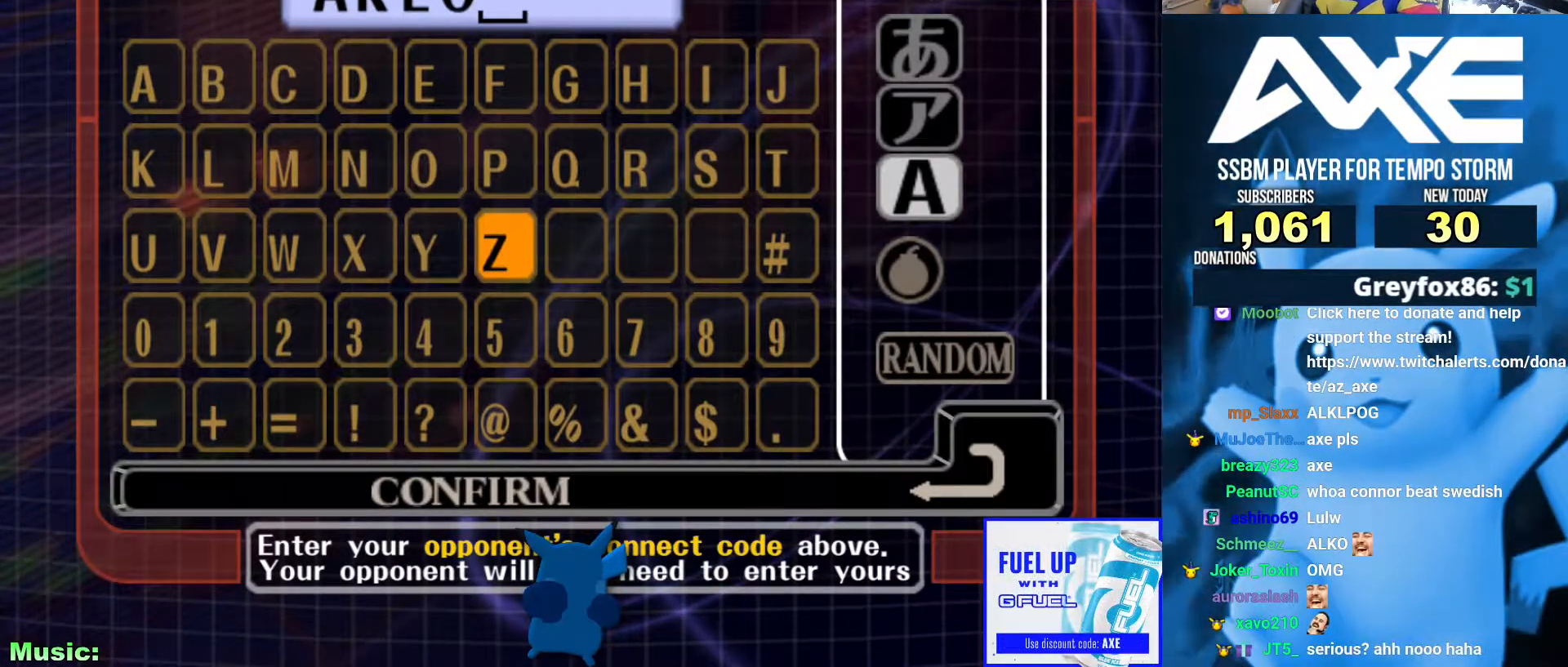
{"dt_ms": 995, "buttons": ["B"], "left_stick": "center", "right_stick": "center"}
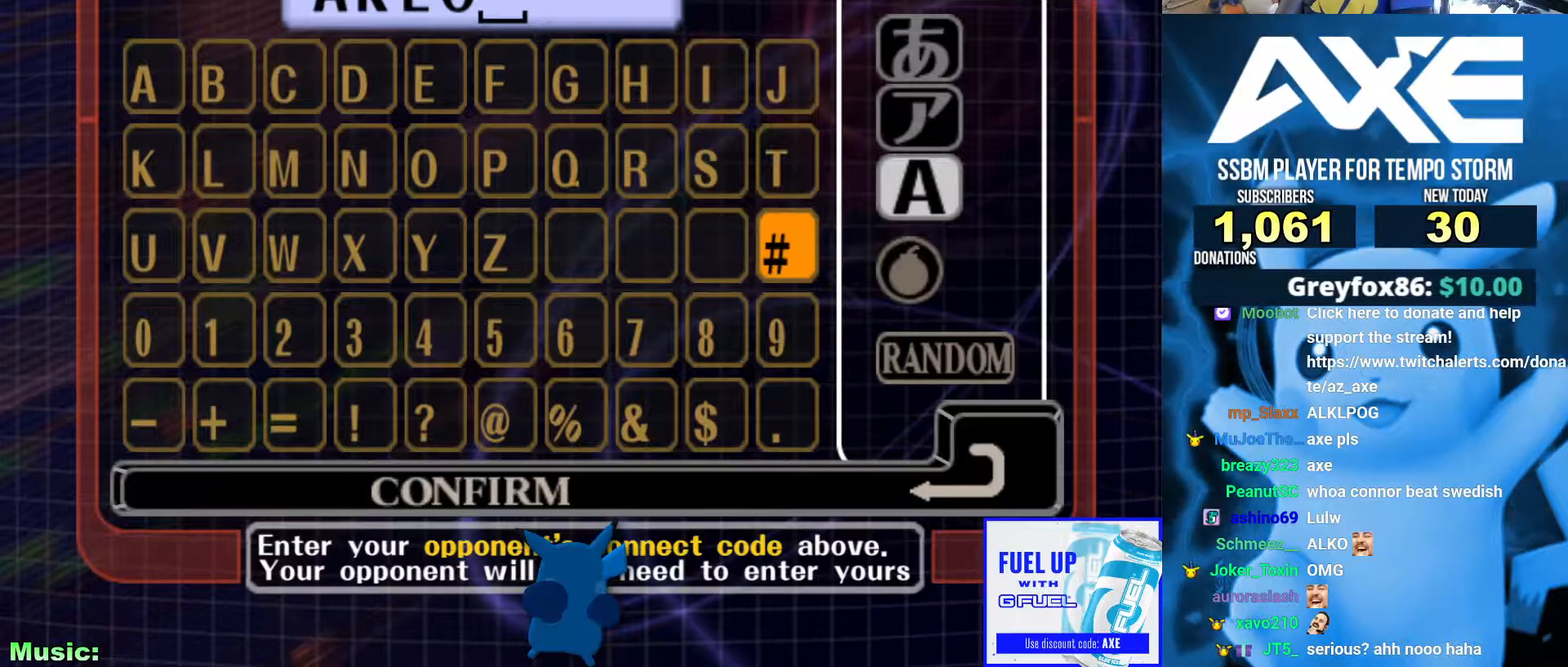
{"dt_ms": 489, "buttons": ["B"], "left_stick": "down", "right_stick": "center", "events": [[152, "A", "down"], [219, "A", "up"], [388, "left_stick", "down"]]}
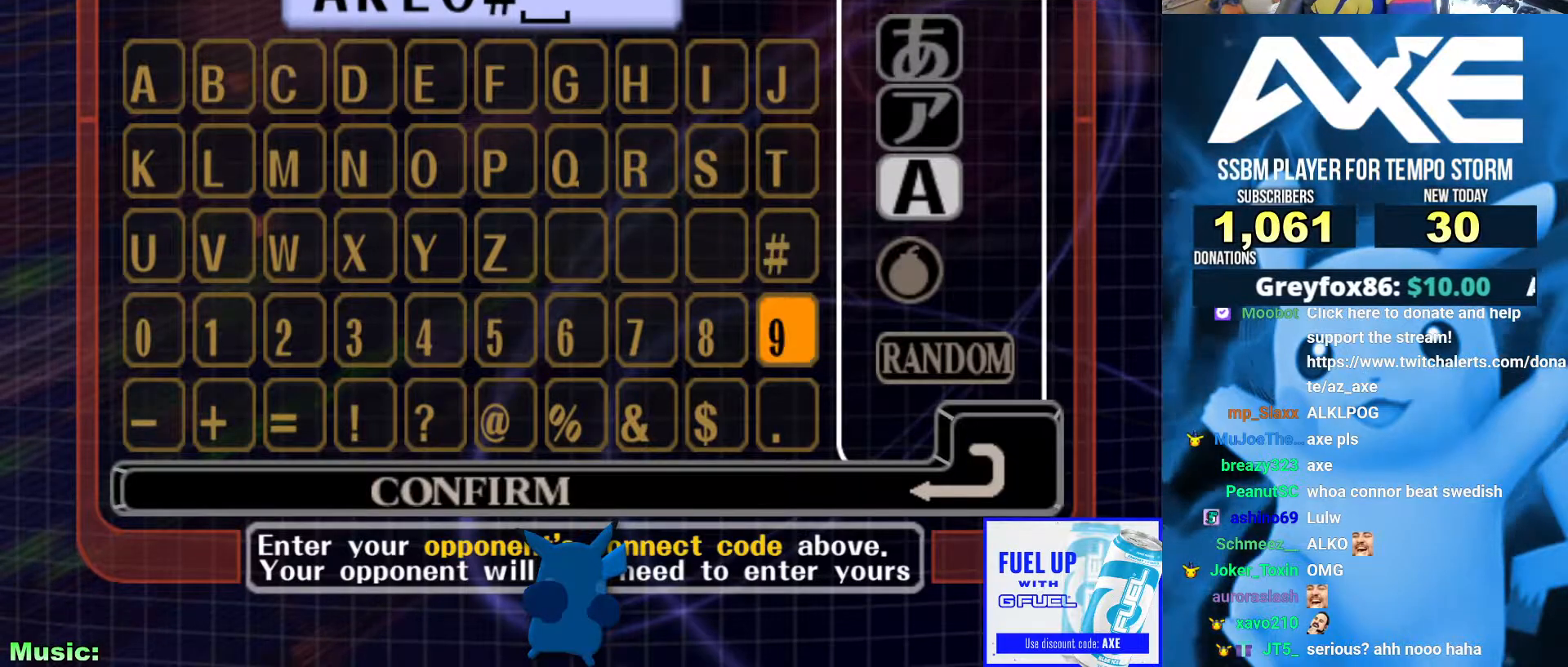
{"dt_ms": 506, "buttons": ["B"], "left_stick": "center", "right_stick": "center", "events": [[135, "left_stick", "center"]]}
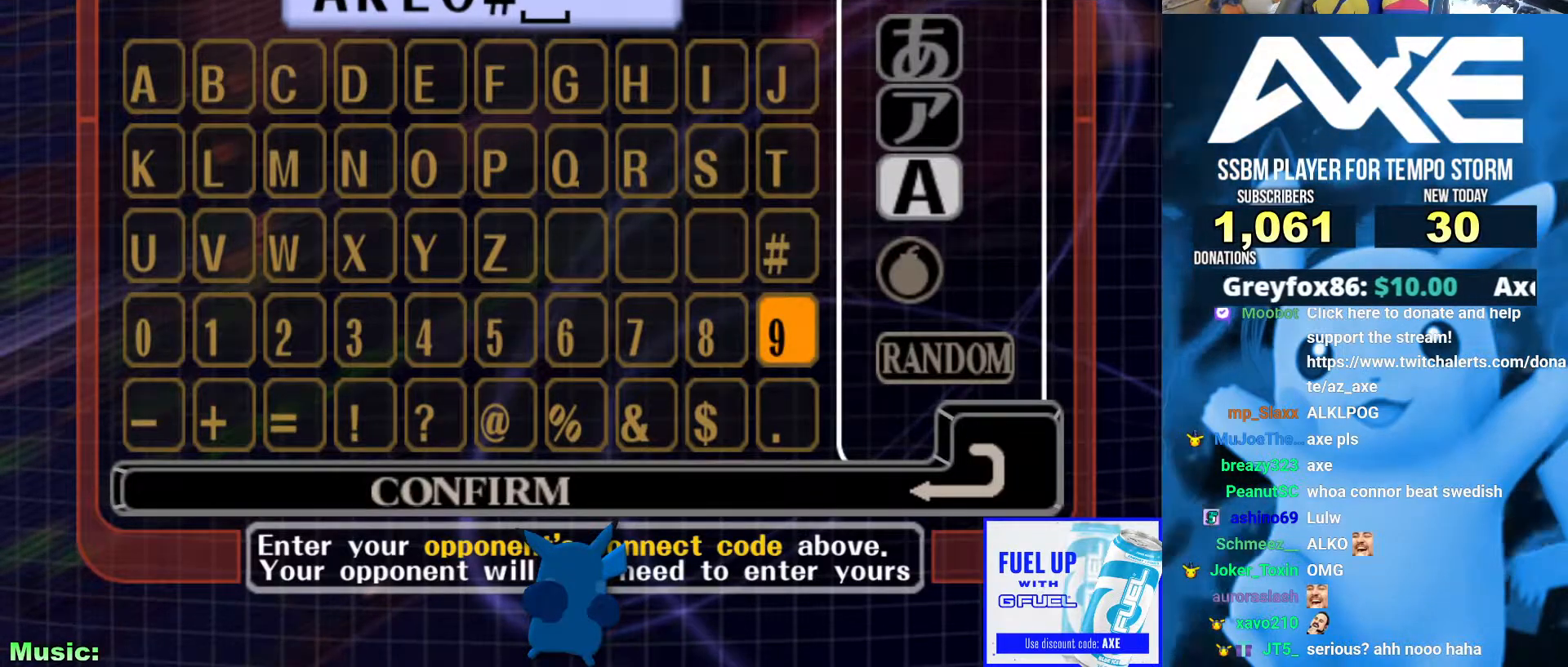
{"dt_ms": 506, "buttons": ["B"], "left_stick": "center", "right_stick": "center", "events": []}